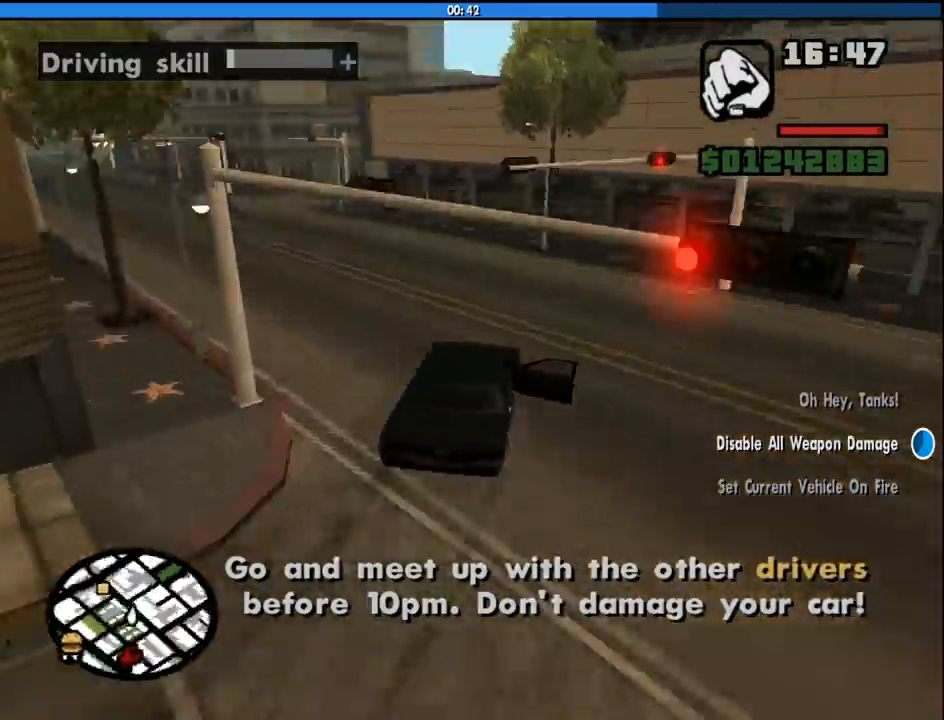
Gameplay with keyboard and mouse; each line is a JSON object with the keys and mouse buttons held at the frame after it. "events" lists presses ("down") and releases ("up") of "1", "2", "3", "4", "5", "6", "a", "alt", "c", "ctrl", "d", "down", "e", "escape", "f", "f1", "f2", "f3", "g", "h", "left", "num2", "q", "r", "right", "s", "shift", "space", "tab", "up", "v", "w", "x", "z", "mouse_left", "mouse_middle", "mouse_right", "mouse_wheel_up" and "mouse_wheel_down" between this image and that frame as [ms after this image, input, new state], when the widget could be followed in between. "mouse_left", "mouse_middle", "mouse_right", "mouse_wheel_up", "mouse_wheel_down" = the "left", "middle", "right", "wheel_up", "wheel_down" buttons of the "mouse" list. No other keys are recorded. Mouse movement is not recorded.
{"keys": ["a", "w"], "mouse": [], "events": []}
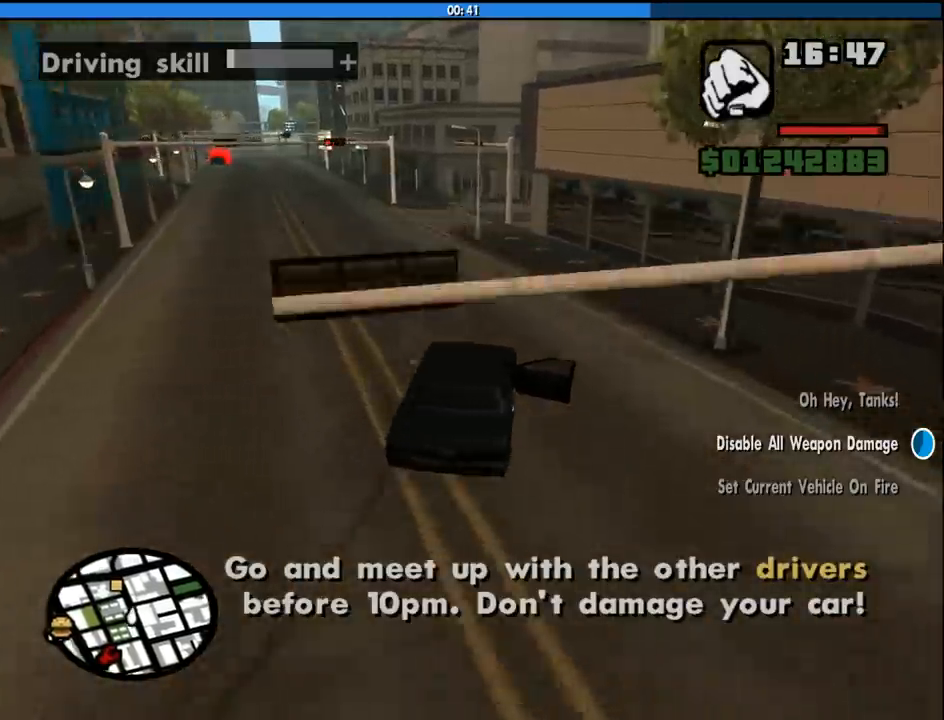
{"keys": ["a", "w"], "mouse": [], "events": []}
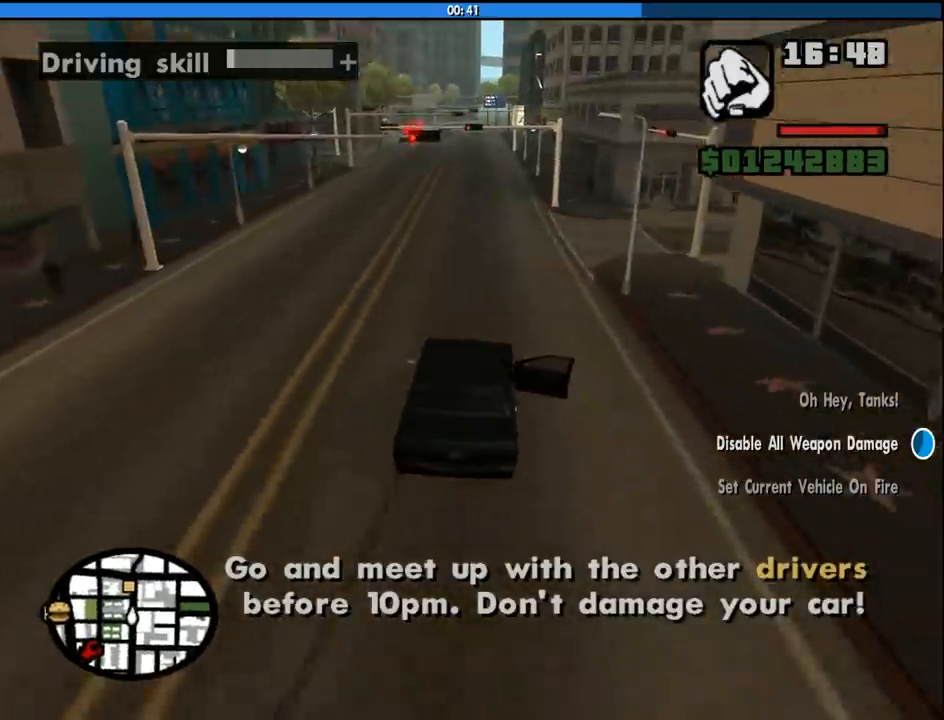
{"keys": ["w"], "mouse": [], "events": [[17, "a", "up"], [17, "d", "down"], [167, "d", "up"]]}
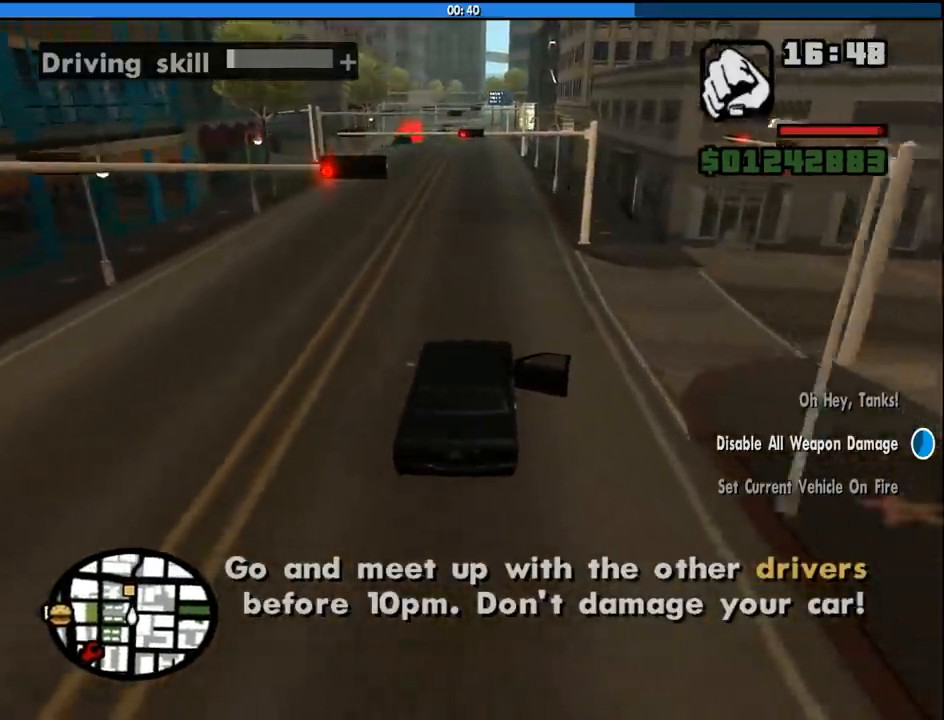
{"keys": ["w"], "mouse": [], "events": [[33, "6", "down"], [133, "6", "up"], [183, "6", "down"], [317, "6", "up"]]}
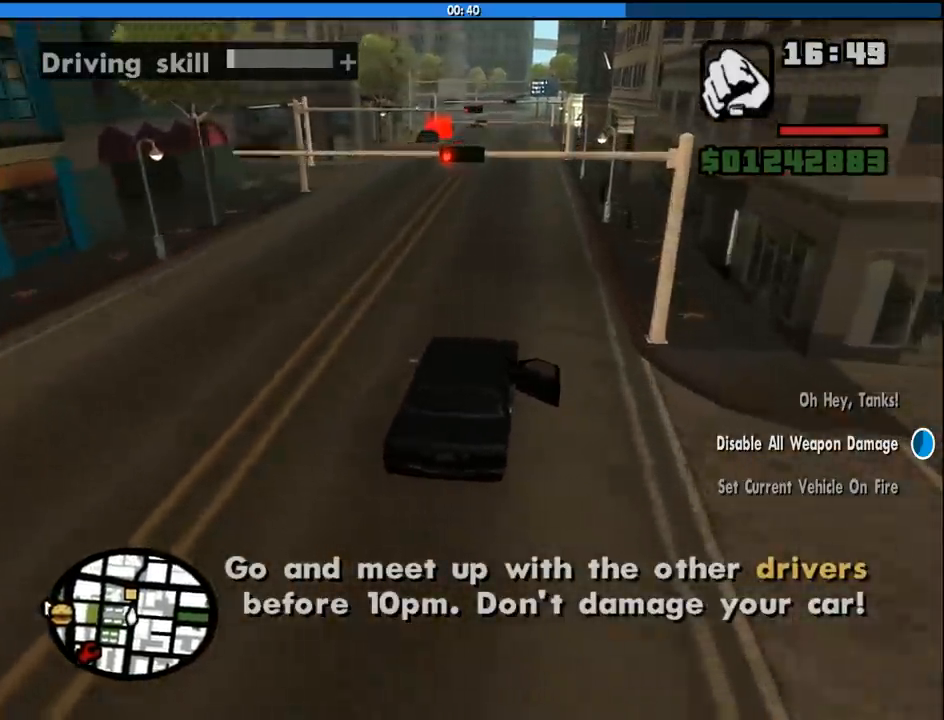
{"keys": ["w"], "mouse": [], "events": []}
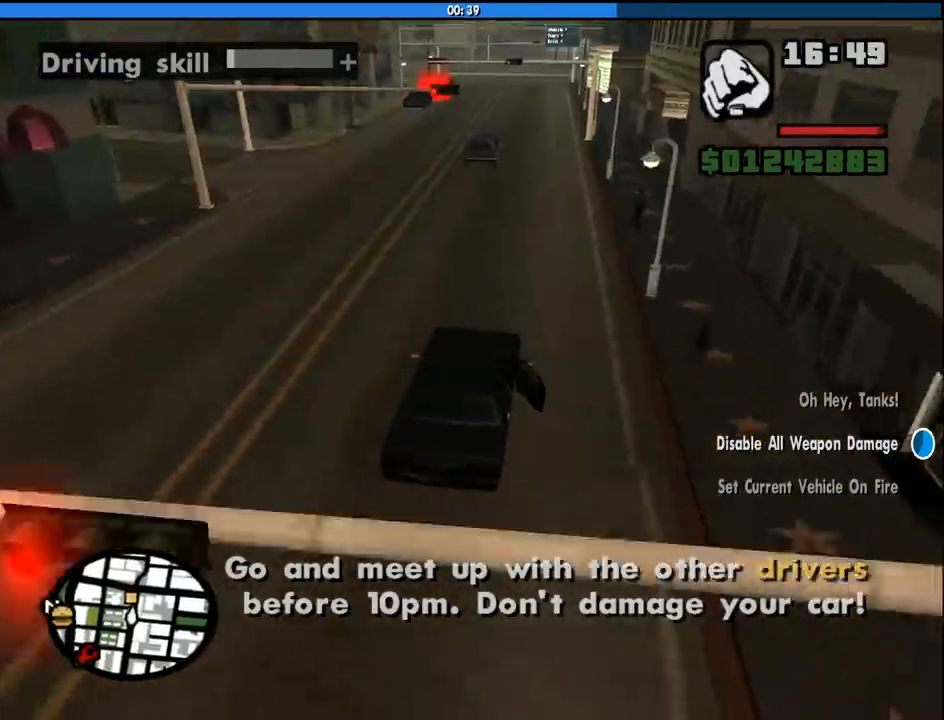
{"keys": ["w"], "mouse": [], "events": [[300, "d", "down"], [450, "d", "up"]]}
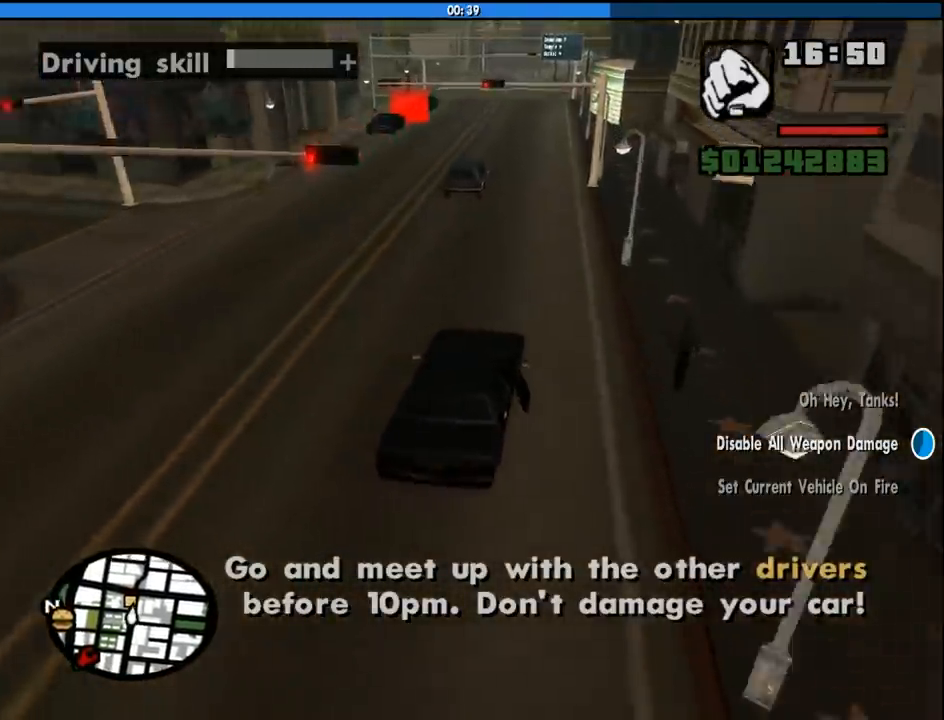
{"keys": ["s"], "mouse": [], "events": [[83, "a", "down"], [133, "w", "up"], [500, "a", "up"], [500, "s", "down"]]}
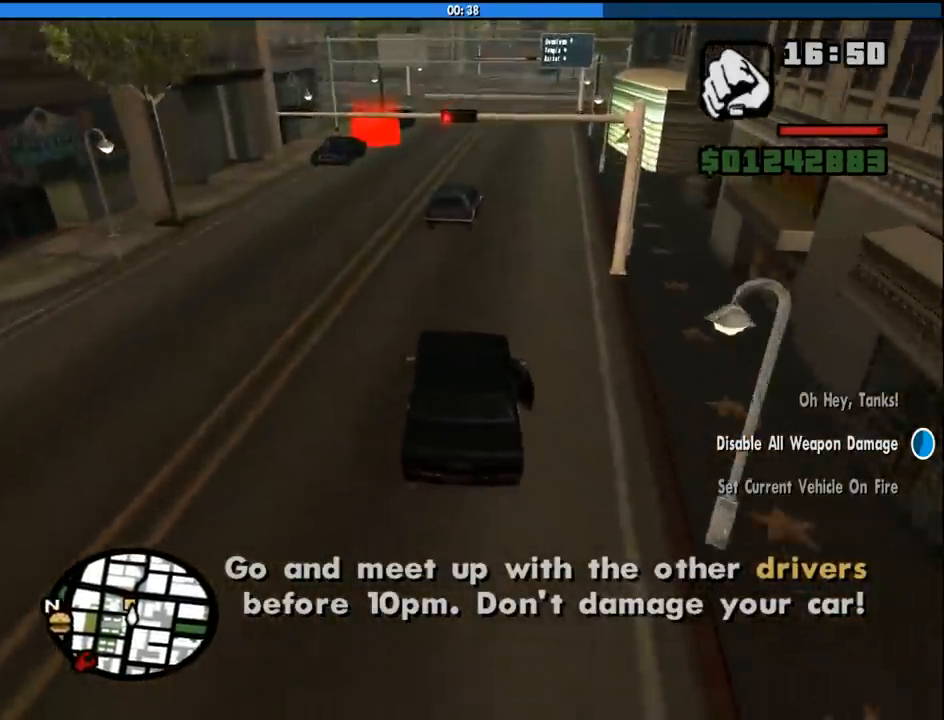
{"keys": [], "mouse": [], "events": [[150, "d", "down"], [150, "s", "up"], [233, "d", "up"], [383, "w", "down"], [433, "w", "up"]]}
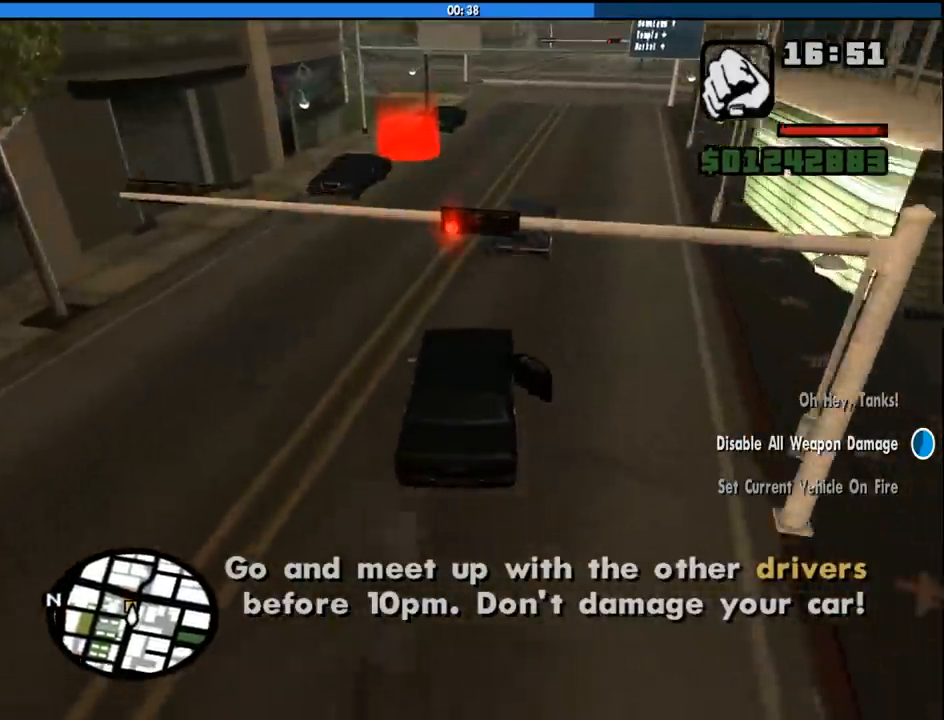
{"keys": [], "mouse": [], "events": [[17, "s", "down"], [167, "d", "down"], [217, "d", "up"], [300, "a", "down"], [450, "a", "up"], [483, "s", "up"]]}
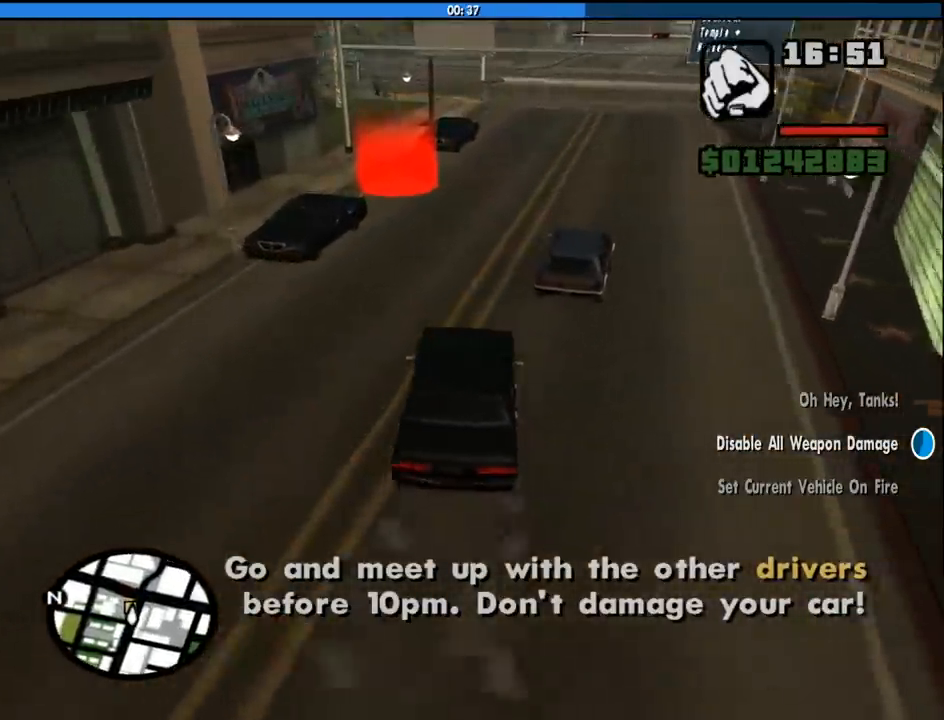
{"keys": ["w"], "mouse": [], "events": [[83, "s", "down"], [133, "s", "up"], [183, "d", "down"], [367, "d", "up"], [367, "w", "down"]]}
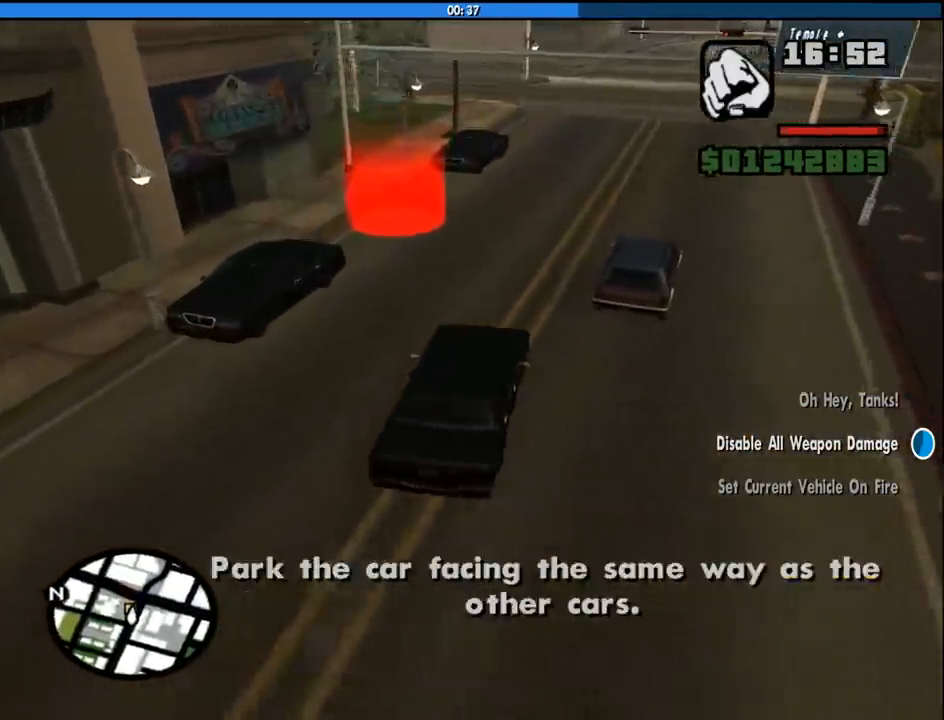
{"keys": ["a", "w"], "mouse": [], "events": [[50, "a", "down"]]}
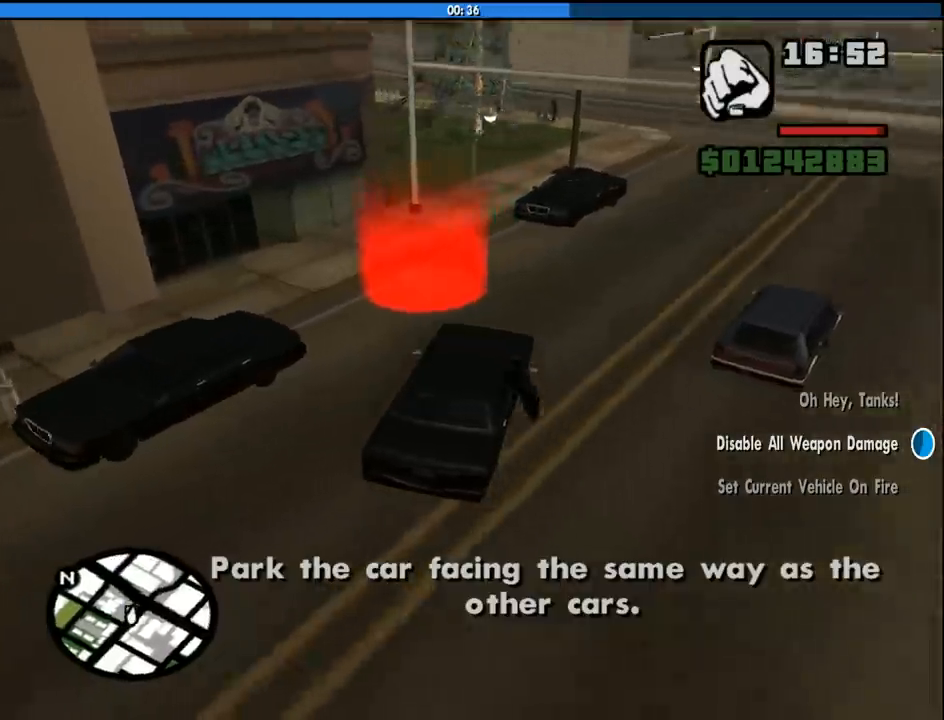
{"keys": ["6", "a", "space"], "mouse": [], "events": [[17, "space", "down"], [17, "w", "up"], [217, "6", "down"]]}
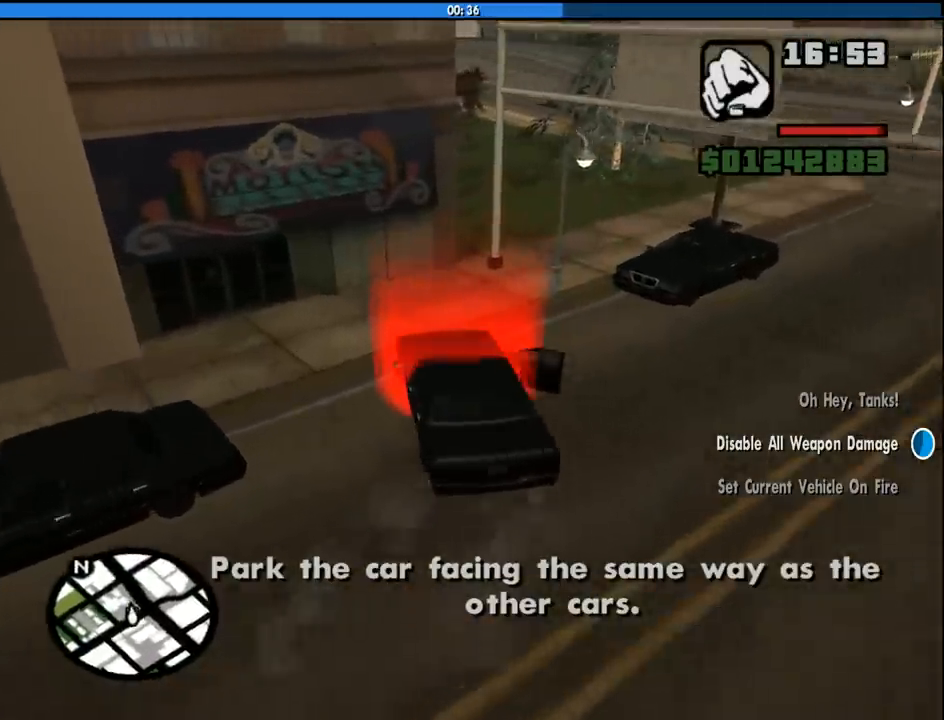
{"keys": ["6", "d", "s"], "mouse": [], "events": [[183, "s", "down"], [233, "a", "up"], [233, "d", "down"], [233, "space", "up"]]}
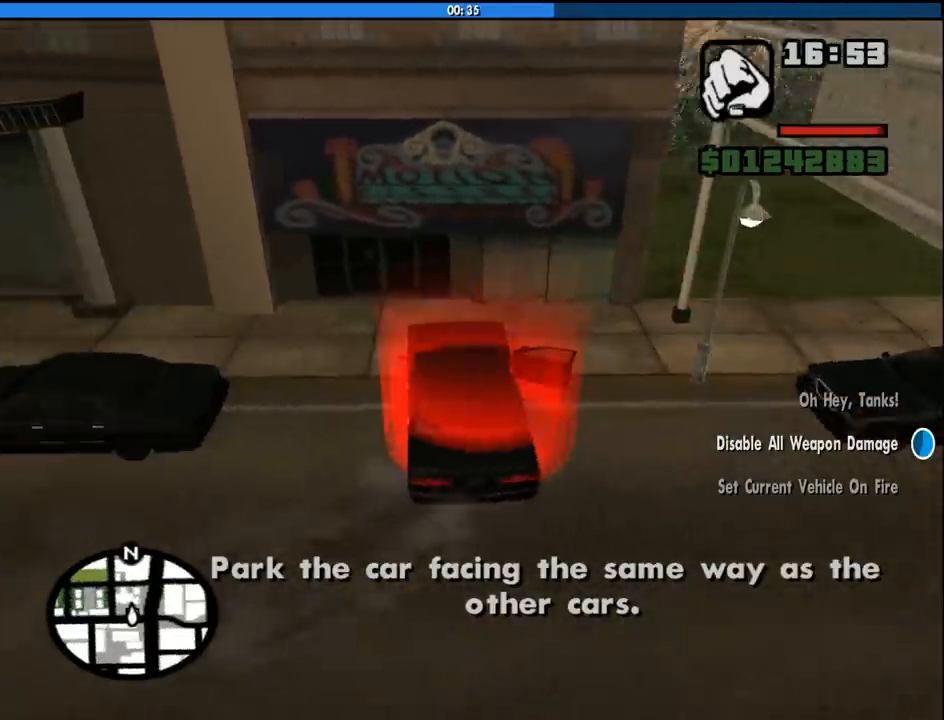
{"keys": ["6", "d", "s"], "mouse": [], "events": []}
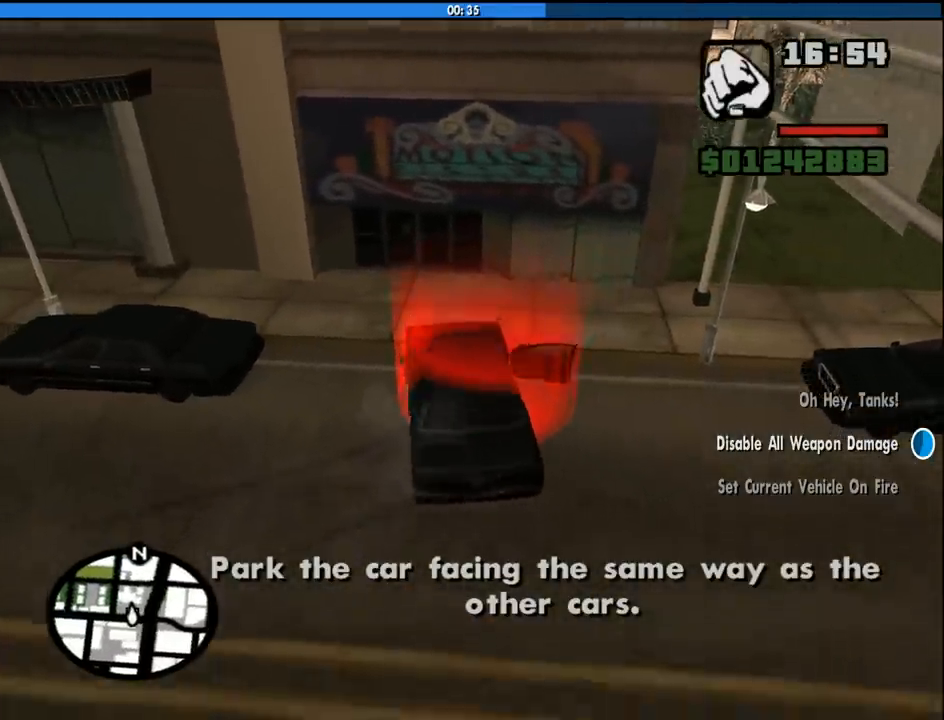
{"keys": ["6", "a", "w"], "mouse": [], "events": [[67, "s", "up"], [217, "w", "down"], [250, "a", "down"], [250, "d", "up"]]}
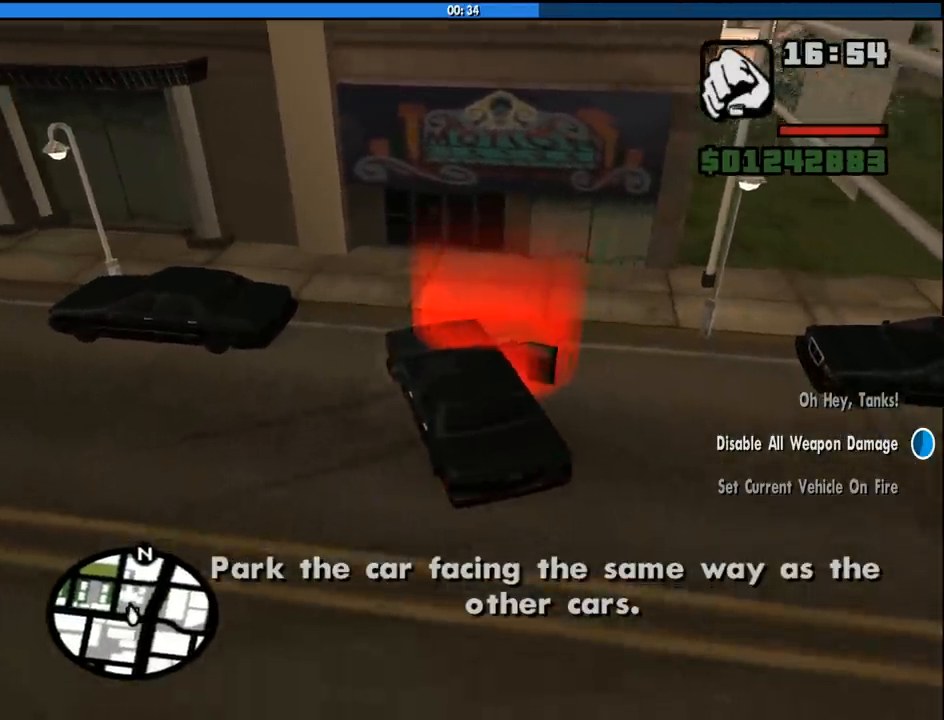
{"keys": ["6", "a"], "mouse": [], "events": [[500, "w", "up"]]}
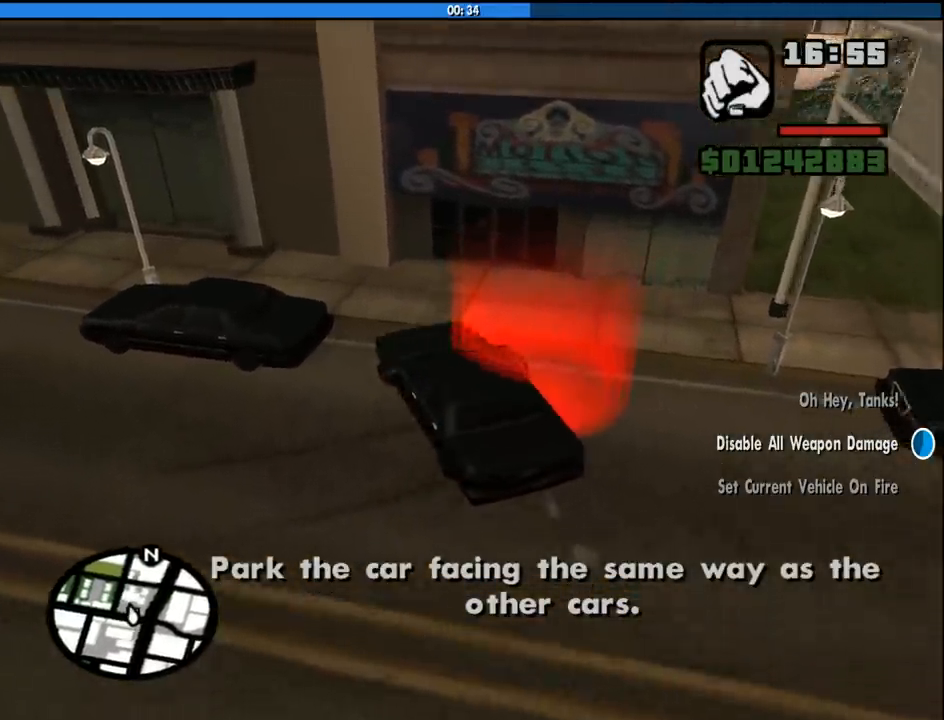
{"keys": ["d", "s"], "mouse": [], "events": [[100, "6", "up"], [100, "a", "up"], [100, "d", "down"], [100, "s", "down"]]}
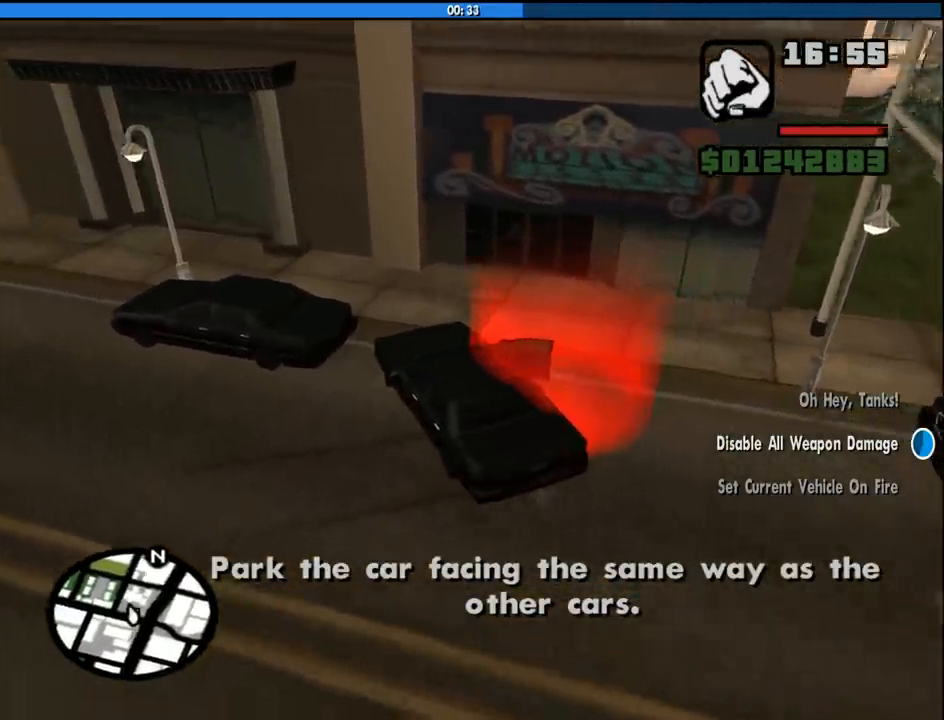
{"keys": ["w"], "mouse": [], "events": [[350, "s", "up"], [483, "d", "up"], [483, "w", "down"]]}
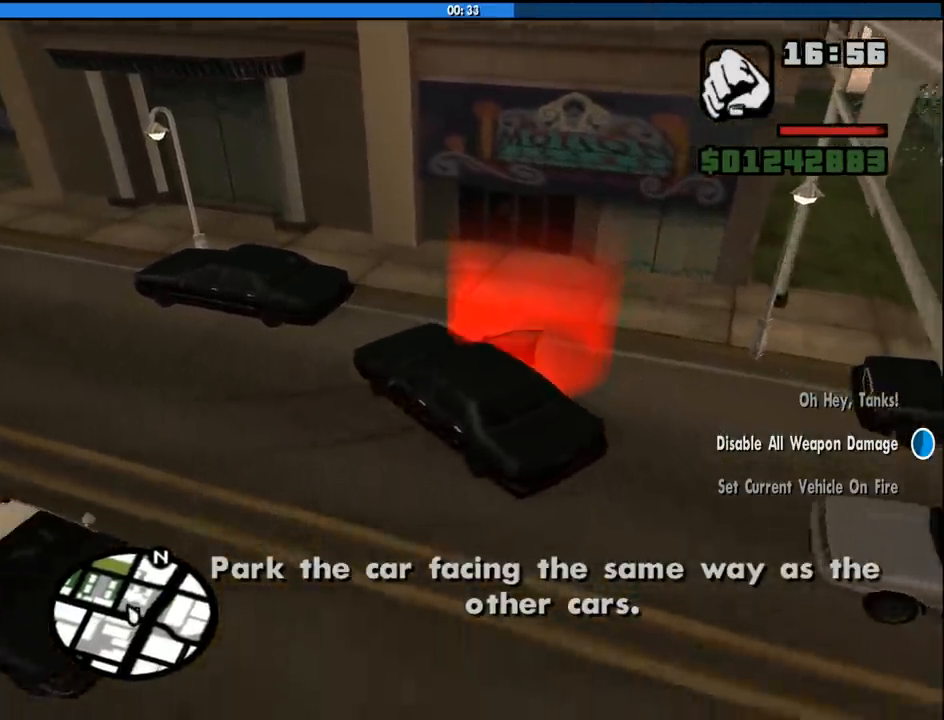
{"keys": ["a", "w"], "mouse": [], "events": [[33, "a", "down"]]}
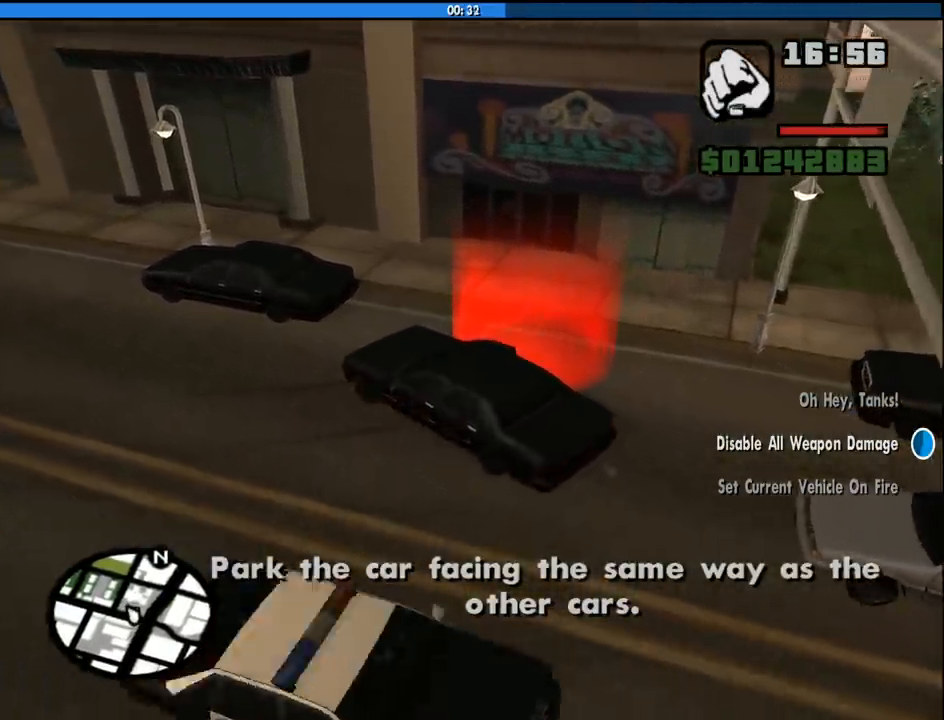
{"keys": ["a"], "mouse": [], "events": [[333, "w", "up"]]}
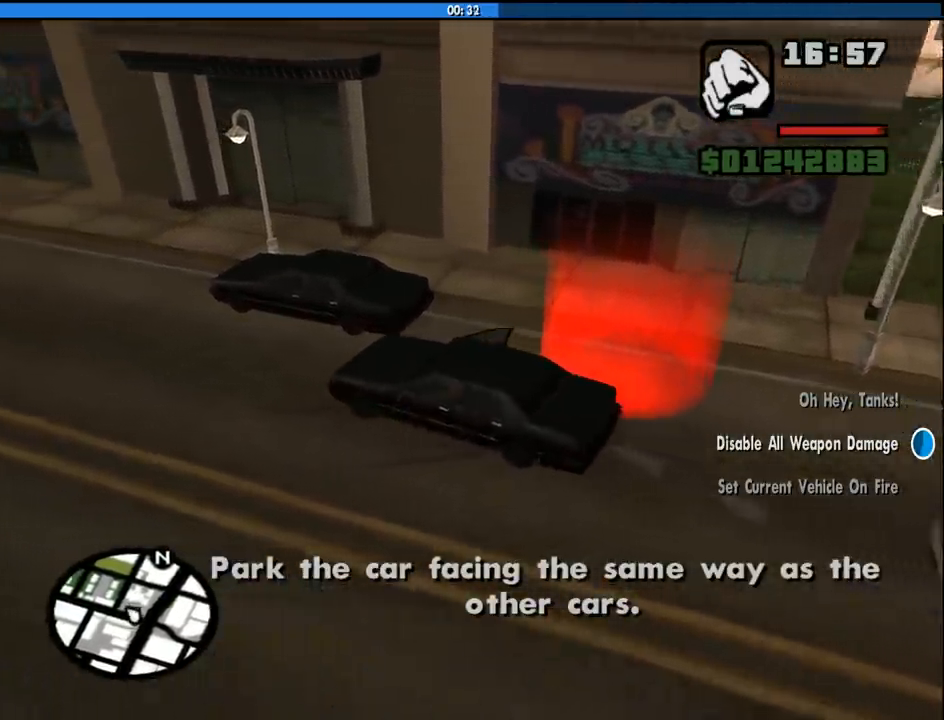
{"keys": ["a", "space"], "mouse": ["left", "right"], "events": [[17, "d", "down"], [17, "s", "down"], [67, "a", "up"], [400, "d", "up"], [450, "a", "down"], [450, "mouse_left", "down"], [450, "s", "up"], [483, "mouse_right", "down"], [483, "space", "down"]]}
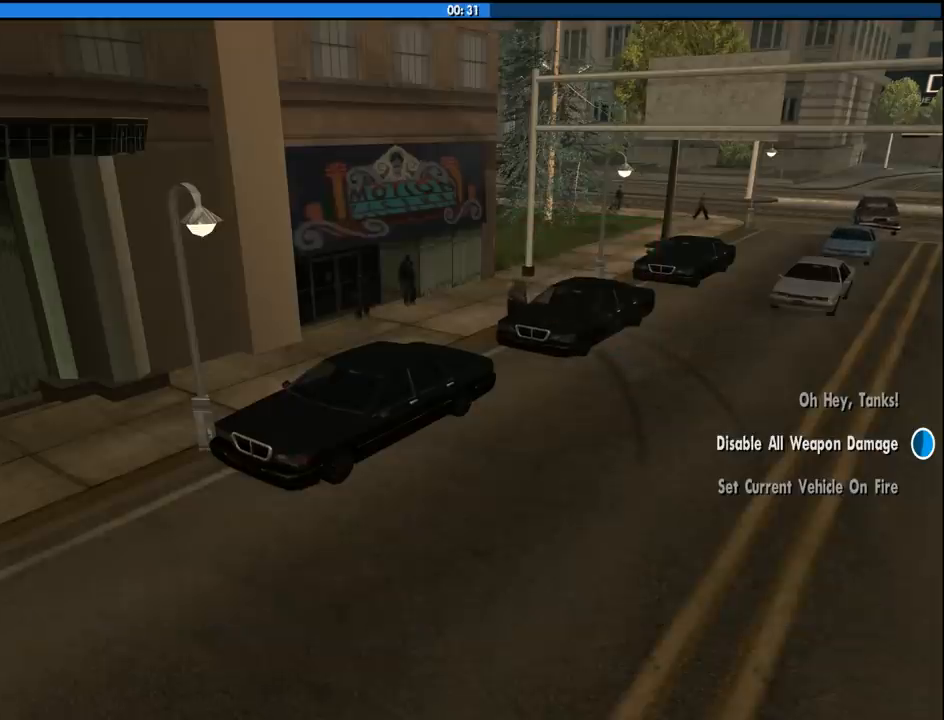
{"keys": ["a", "w"], "mouse": ["left", "right"], "events": [[33, "a", "up"], [33, "mouse_left", "up"], [33, "mouse_right", "up"], [83, "w", "down"], [133, "mouse_left", "down"], [133, "mouse_right", "down"], [133, "space", "up"], [183, "a", "down"], [217, "mouse_left", "up"], [217, "mouse_right", "up"], [267, "w", "up"], [317, "a", "up"], [317, "d", "down"], [317, "mouse_left", "down"], [317, "mouse_right", "down"], [317, "space", "down"], [417, "mouse_left", "up"], [417, "mouse_right", "up"], [417, "space", "up"], [417, "w", "down"], [467, "a", "down"], [467, "d", "up"], [467, "mouse_left", "down"], [467, "mouse_right", "down"]]}
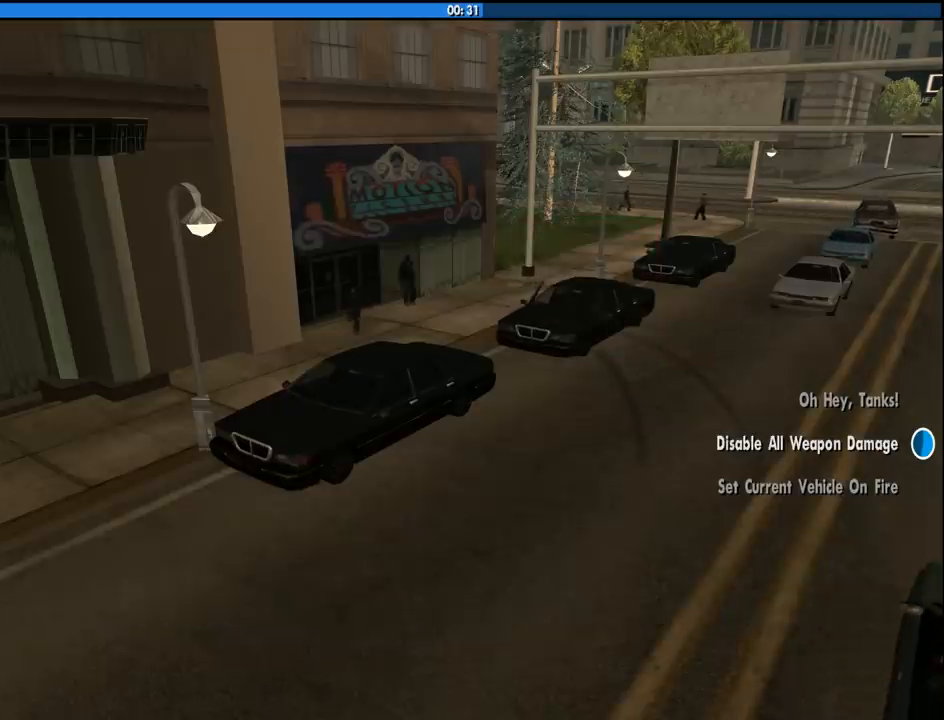
{"keys": [], "mouse": ["left", "right"], "events": [[50, "a", "up"], [50, "mouse_left", "up"], [50, "space", "down"], [50, "w", "up"], [100, "d", "down"], [100, "mouse_left", "down"], [100, "mouse_right", "up"], [150, "mouse_right", "down"], [200, "a", "down"], [200, "d", "up"], [200, "mouse_right", "up"], [200, "space", "up"], [200, "w", "down"], [250, "mouse_left", "up"], [250, "w", "up"], [283, "a", "up"], [283, "d", "down"], [283, "mouse_left", "down"], [283, "mouse_right", "down"], [283, "space", "down"], [383, "a", "down"], [383, "d", "up"], [383, "mouse_left", "up"], [383, "mouse_right", "up"], [383, "w", "down"], [433, "mouse_left", "down"], [433, "space", "up"], [467, "a", "up"], [467, "mouse_right", "down"], [467, "w", "up"]]}
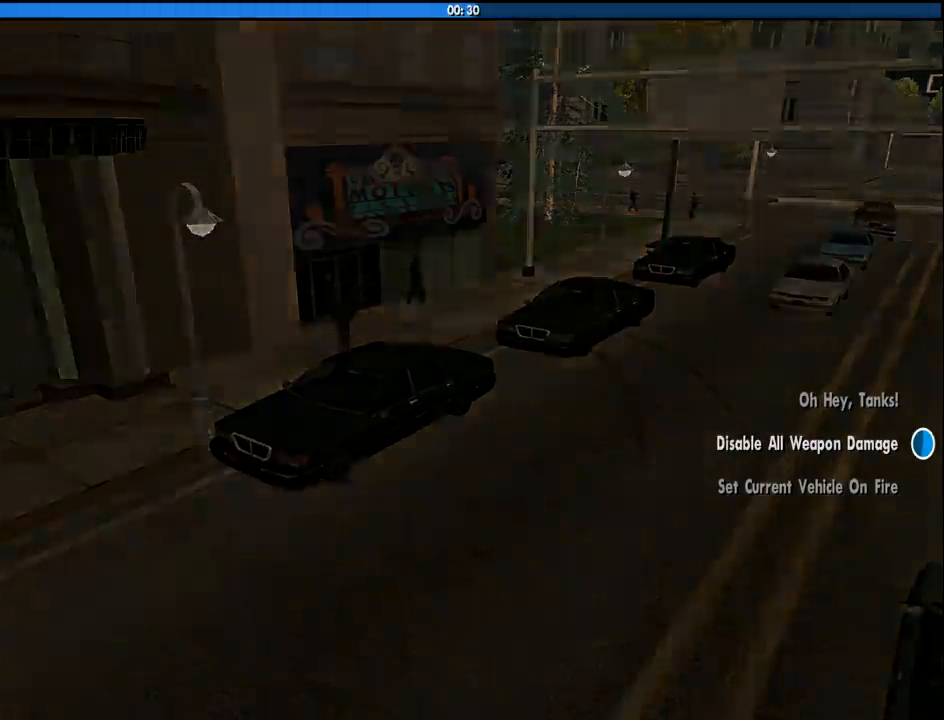
{"keys": ["d", "w"], "mouse": ["left", "right"], "events": [[17, "d", "down"], [17, "space", "down"], [67, "d", "up"], [67, "mouse_left", "up"], [67, "mouse_right", "up"], [117, "a", "down"], [117, "mouse_left", "down"], [117, "mouse_right", "down"], [117, "space", "up"], [117, "w", "down"], [217, "a", "up"], [217, "mouse_left", "up"], [217, "mouse_right", "up"], [217, "w", "up"], [250, "d", "down"], [250, "mouse_left", "down"], [250, "mouse_right", "down"], [250, "space", "down"], [300, "w", "down"], [350, "d", "up"], [350, "space", "up"], [400, "mouse_left", "up"], [400, "mouse_right", "up"], [450, "mouse_left", "down"], [450, "mouse_right", "down"], [483, "d", "down"]]}
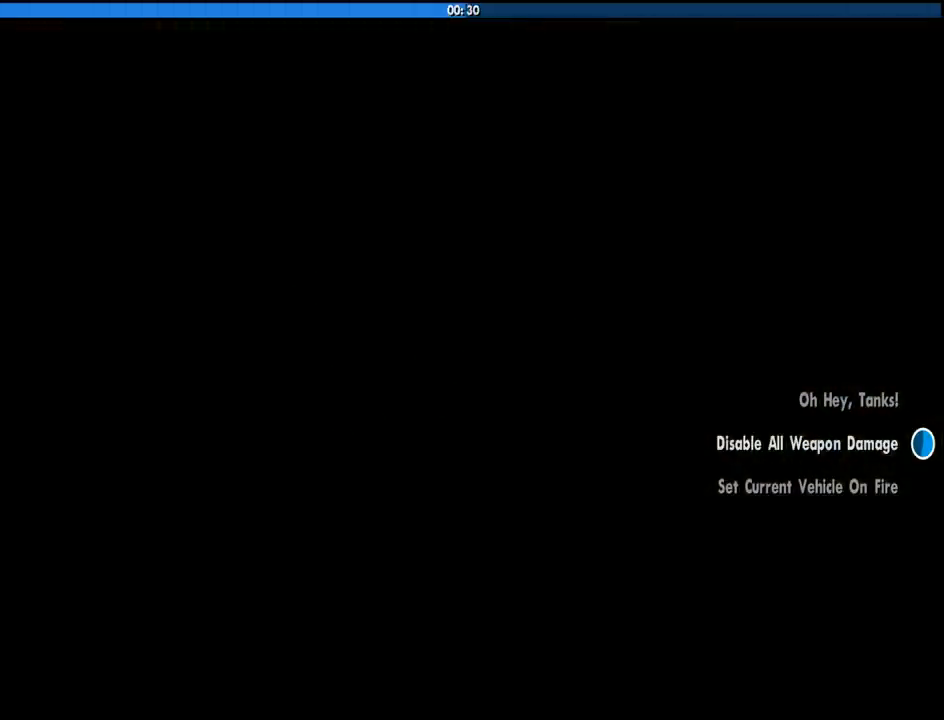
{"keys": ["w"], "mouse": [], "events": [[33, "mouse_left", "up"], [33, "mouse_right", "up"], [133, "d", "up"], [133, "mouse_left", "down"], [133, "mouse_right", "down"], [233, "mouse_left", "up"], [233, "mouse_right", "up"]]}
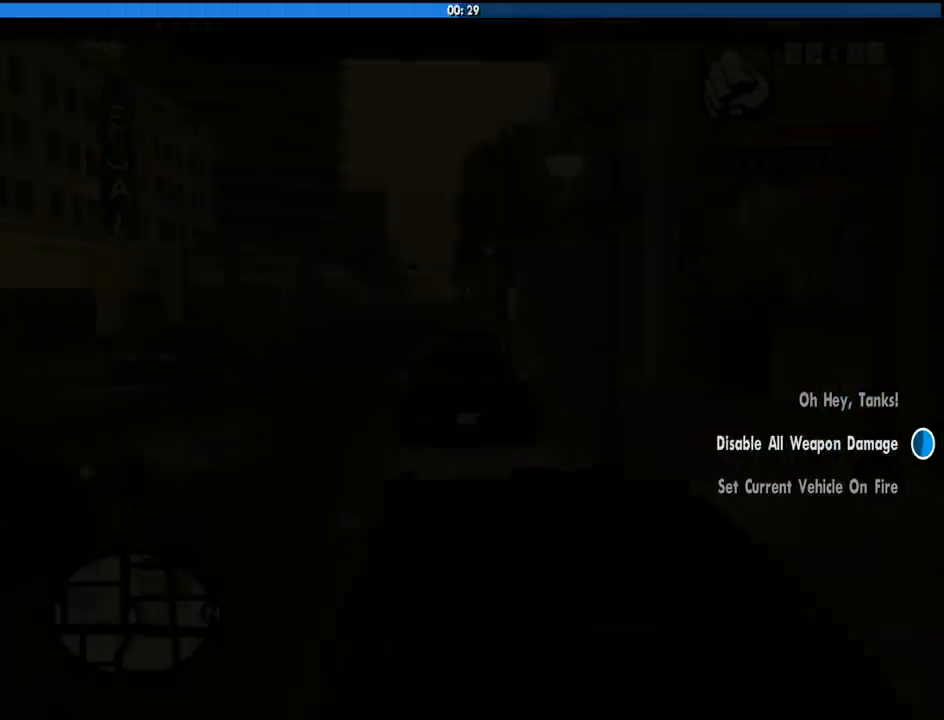
{"keys": ["w"], "mouse": [], "events": []}
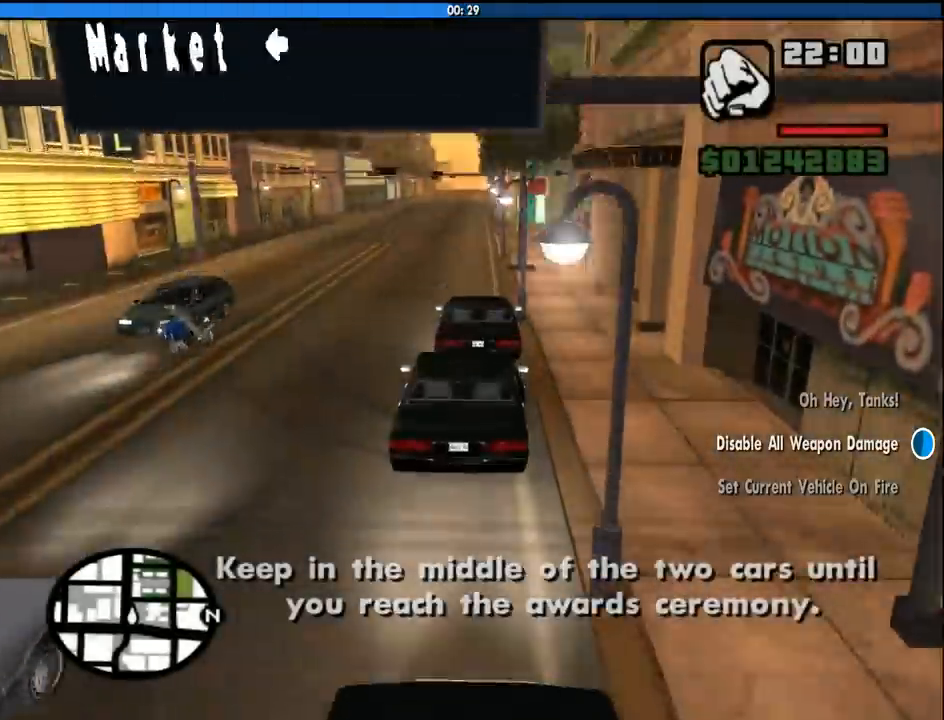
{"keys": ["a", "w"], "mouse": [], "events": [[450, "a", "down"]]}
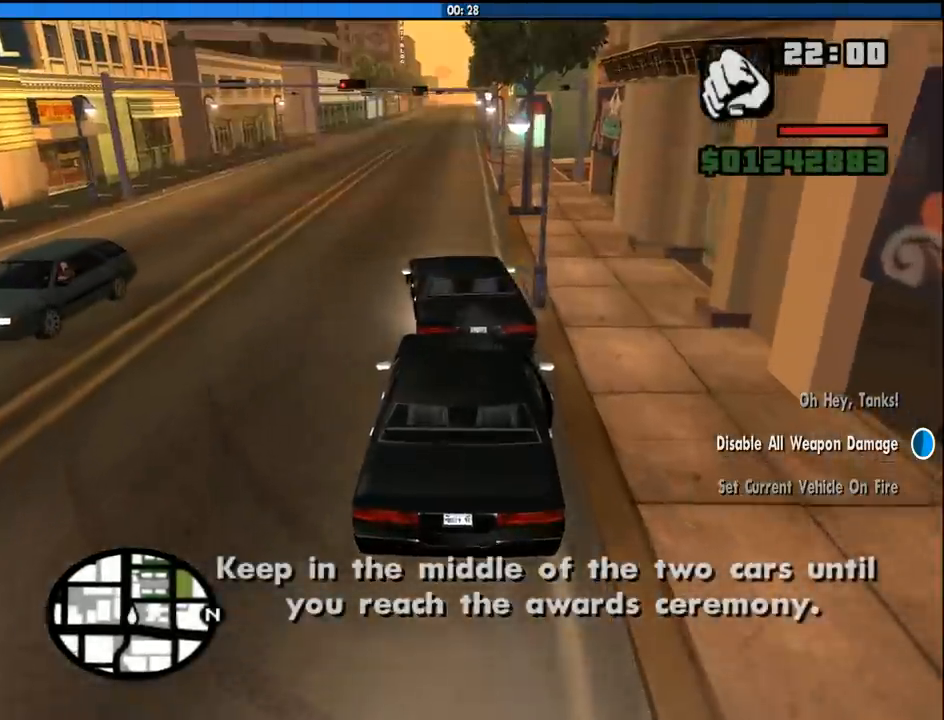
{"keys": ["6", "w"], "mouse": [], "events": [[83, "a", "up"], [217, "a", "down"], [367, "a", "up"], [500, "6", "down"]]}
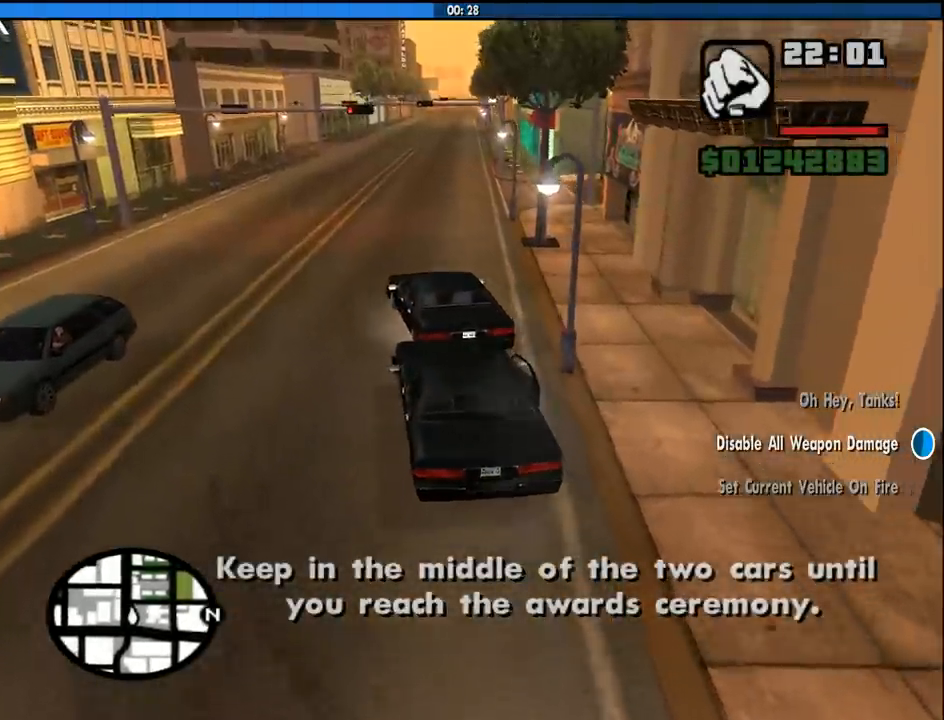
{"keys": ["6", "w"], "mouse": [], "events": [[150, "6", "up"], [200, "6", "down"], [333, "6", "up"], [383, "6", "down"]]}
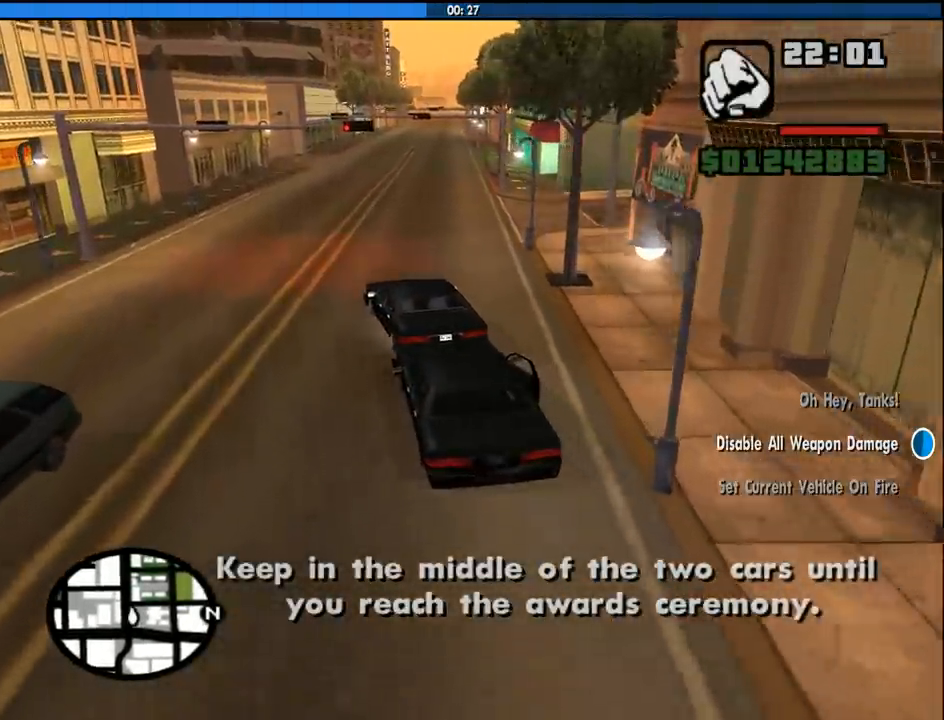
{"keys": ["d", "w"], "mouse": [], "events": [[17, "6", "up"], [483, "d", "down"]]}